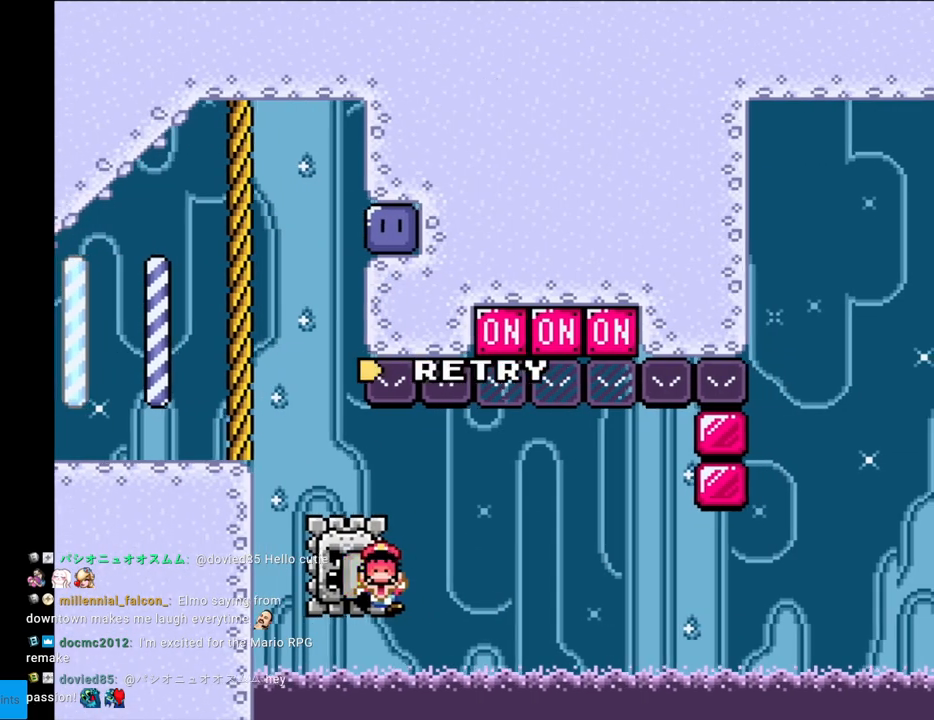
Gameplay with a controller (Nintendo layout); each line is a JSON object with the inputs held at the frame after it. "events" lists button and stick changes between this image and that frame as [ms after this image, input, new state], when the widget could be followed in between. Not read: L3 R3.
{"buttons": ["A"], "events": [[167, "X", "up"], [183, "DPAD_RIGHT", "up"], [250, "A", "down"], [417, "A", "up"], [467, "A", "down"]]}
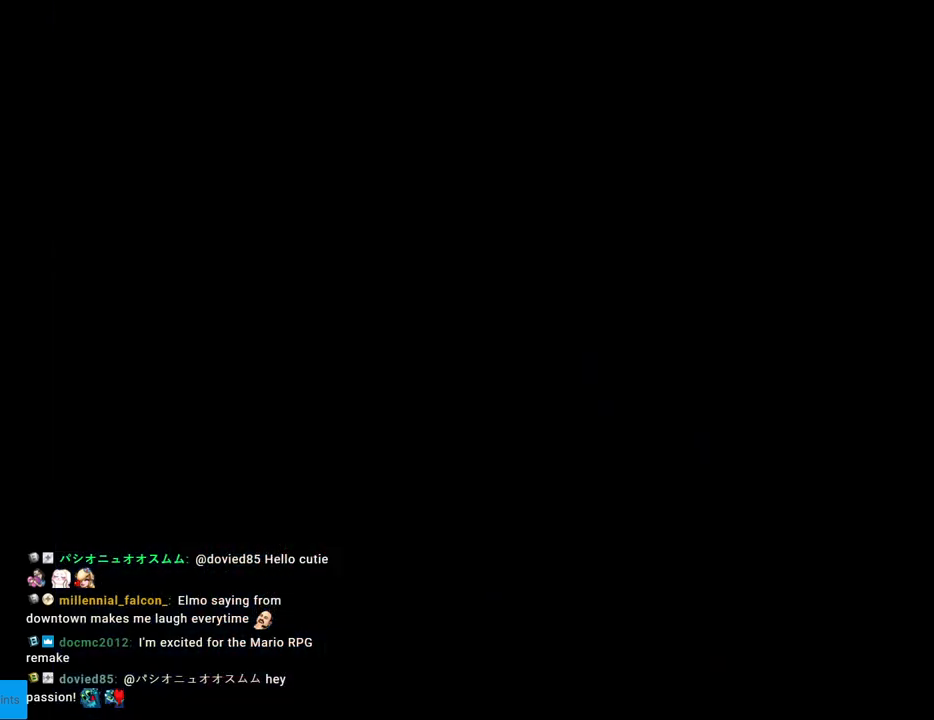
{"buttons": ["X", "DPAD_RIGHT"], "events": [[283, "A", "up"], [450, "DPAD_RIGHT", "down"], [450, "X", "down"]]}
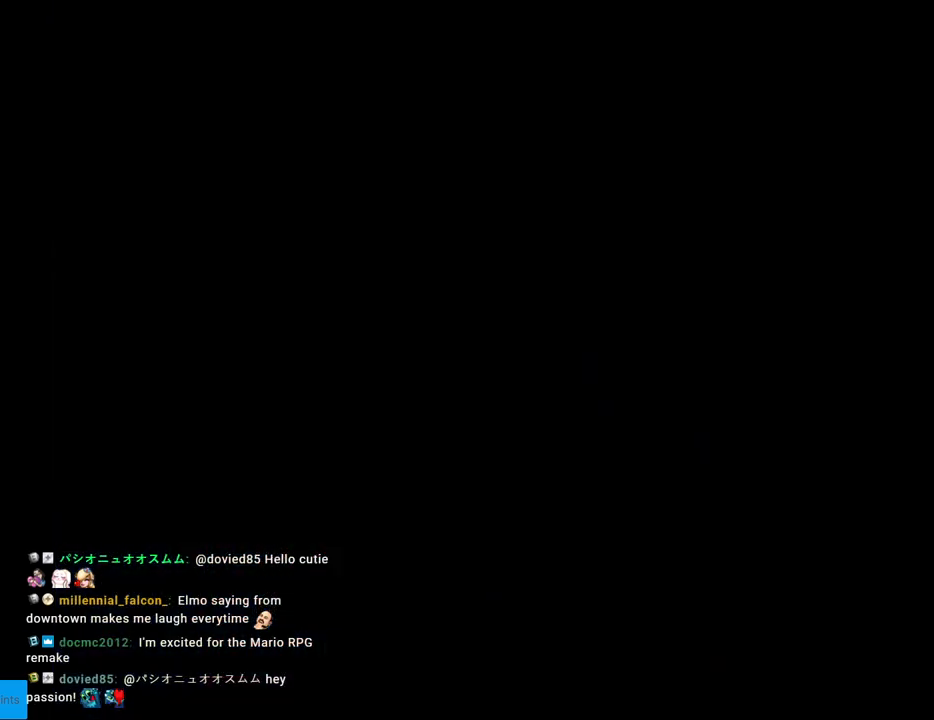
{"buttons": ["X", "DPAD_RIGHT"], "events": []}
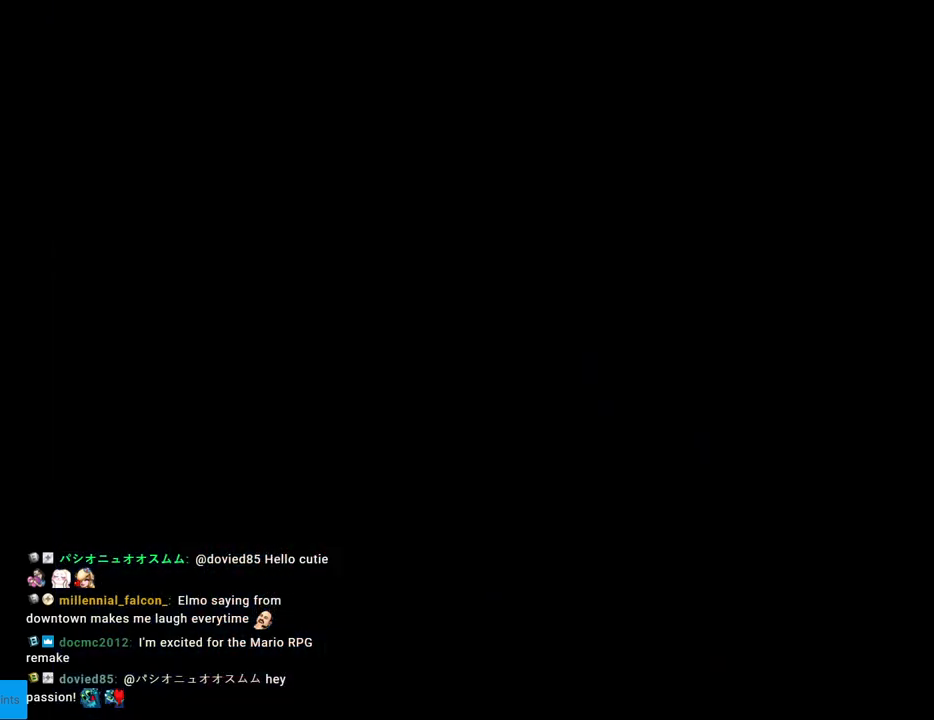
{"buttons": ["X", "DPAD_RIGHT"], "events": []}
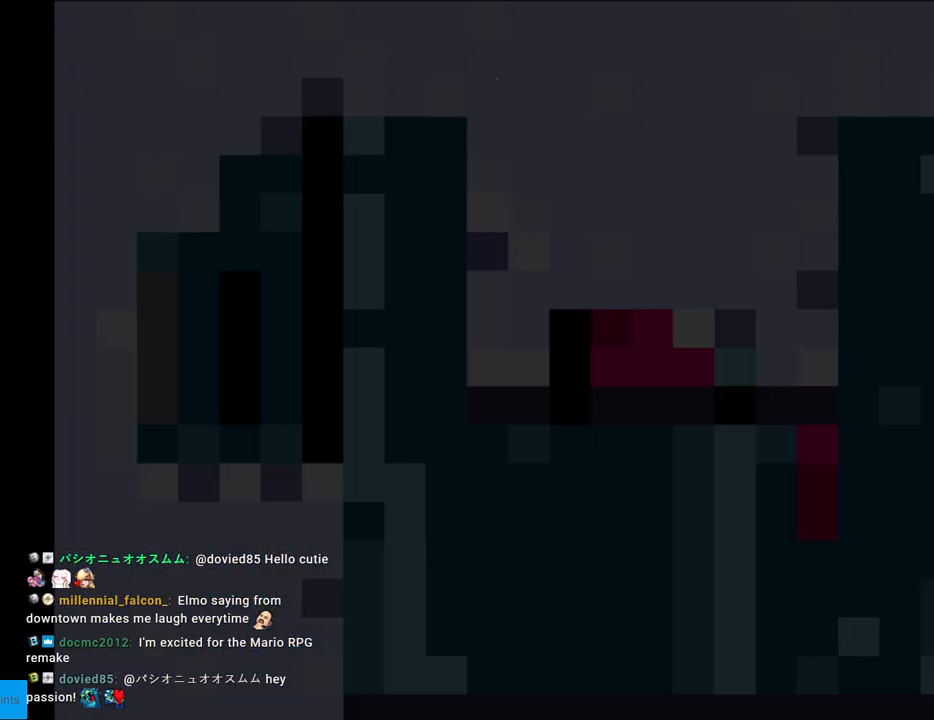
{"buttons": ["X", "DPAD_RIGHT"], "events": []}
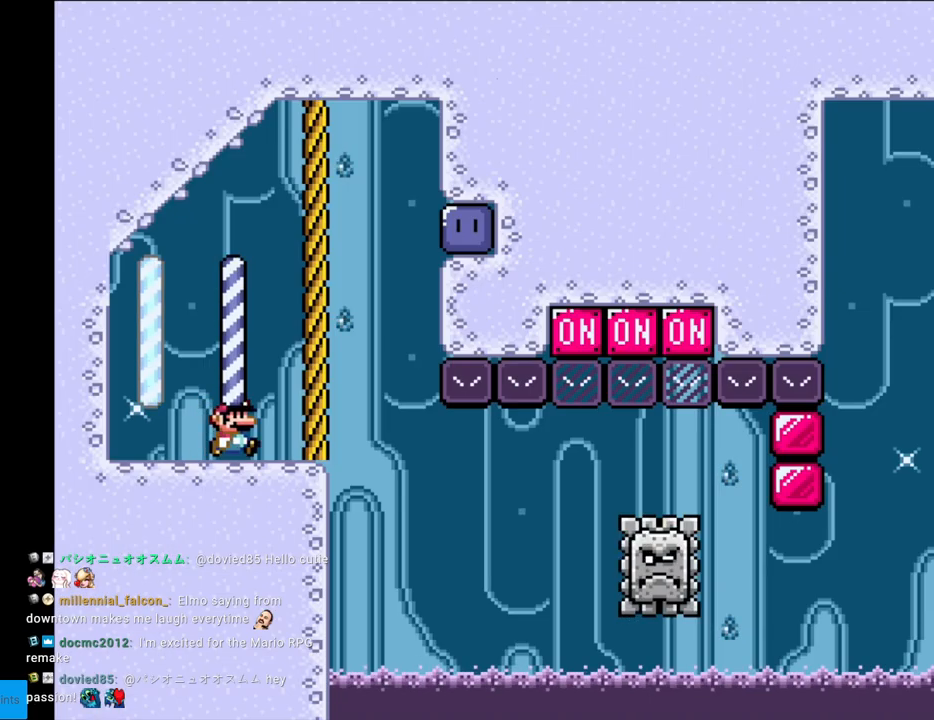
{"buttons": ["A", "X"], "events": [[117, "A", "down"], [167, "DPAD_RIGHT", "up"], [300, "DPAD_RIGHT", "down"], [500, "DPAD_RIGHT", "up"]]}
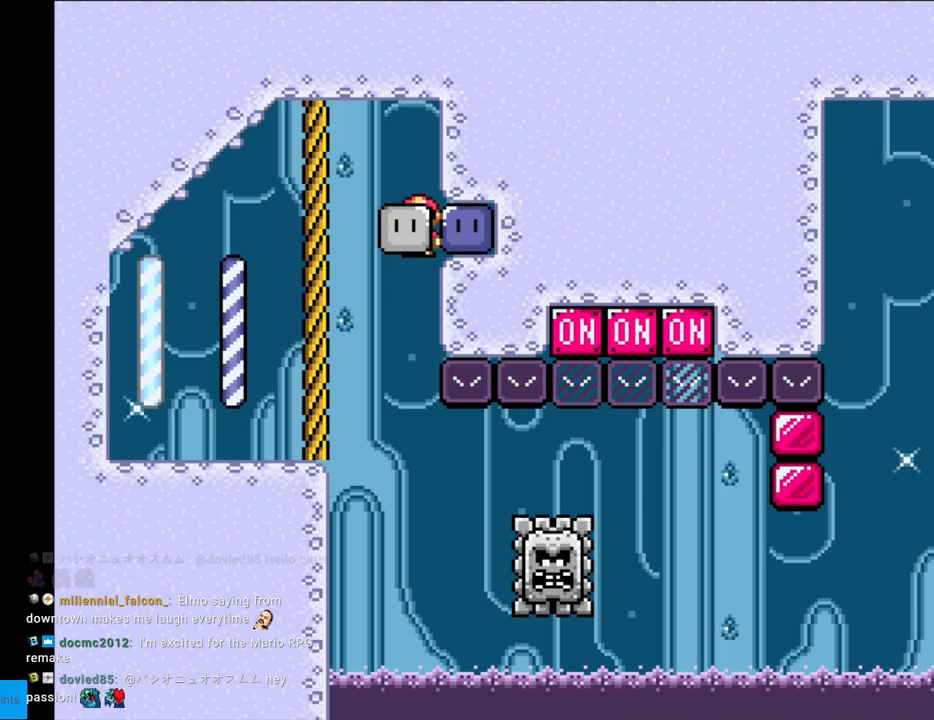
{"buttons": ["X", "DPAD_RIGHT"], "events": [[33, "DPAD_UP", "down"], [50, "DPAD_LEFT", "down"], [50, "DPAD_UP", "up"], [250, "DPAD_LEFT", "up"], [350, "A", "up"], [383, "DPAD_RIGHT", "down"]]}
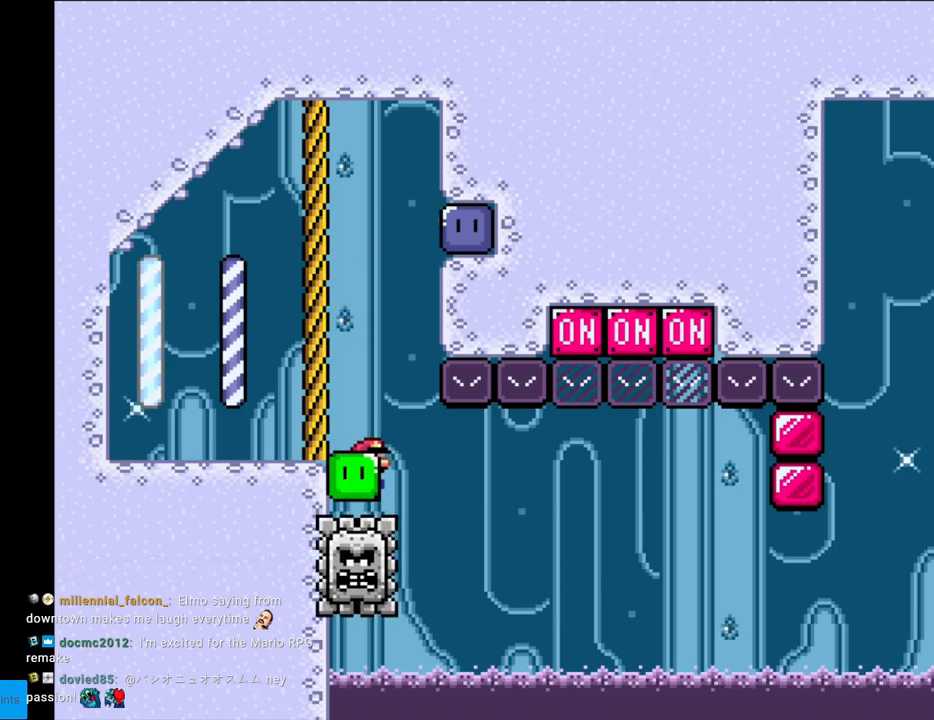
{"buttons": ["X", "DPAD_RIGHT"], "events": [[167, "DPAD_RIGHT", "up"], [383, "DPAD_RIGHT", "down"]]}
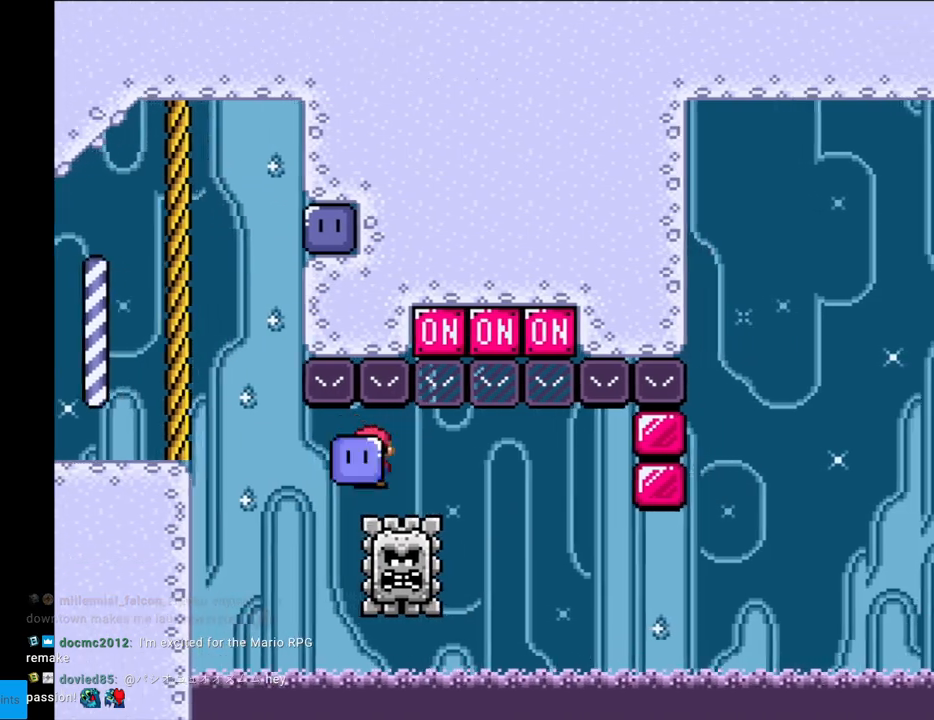
{"buttons": ["X", "DPAD_RIGHT"], "events": [[133, "DPAD_UP", "down"], [167, "DPAD_RIGHT", "up"], [183, "X", "up"], [233, "X", "down"], [267, "DPAD_RIGHT", "down"], [267, "DPAD_UP", "up"]]}
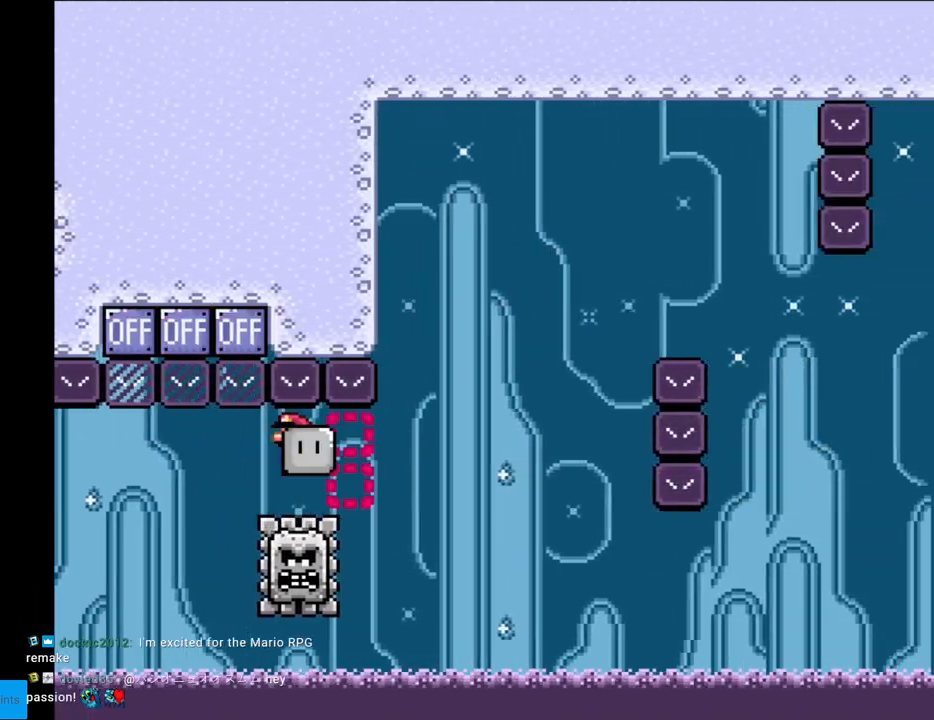
{"buttons": ["A", "X", "DPAD_RIGHT"], "events": [[50, "DPAD_RIGHT", "up"], [50, "DPAD_UP", "down"], [100, "DPAD_LEFT", "down"], [100, "DPAD_UP", "up"], [117, "DPAD_UP", "down"], [133, "DPAD_LEFT", "up"], [150, "DPAD_RIGHT", "down"], [150, "DPAD_UP", "up"], [433, "A", "down"]]}
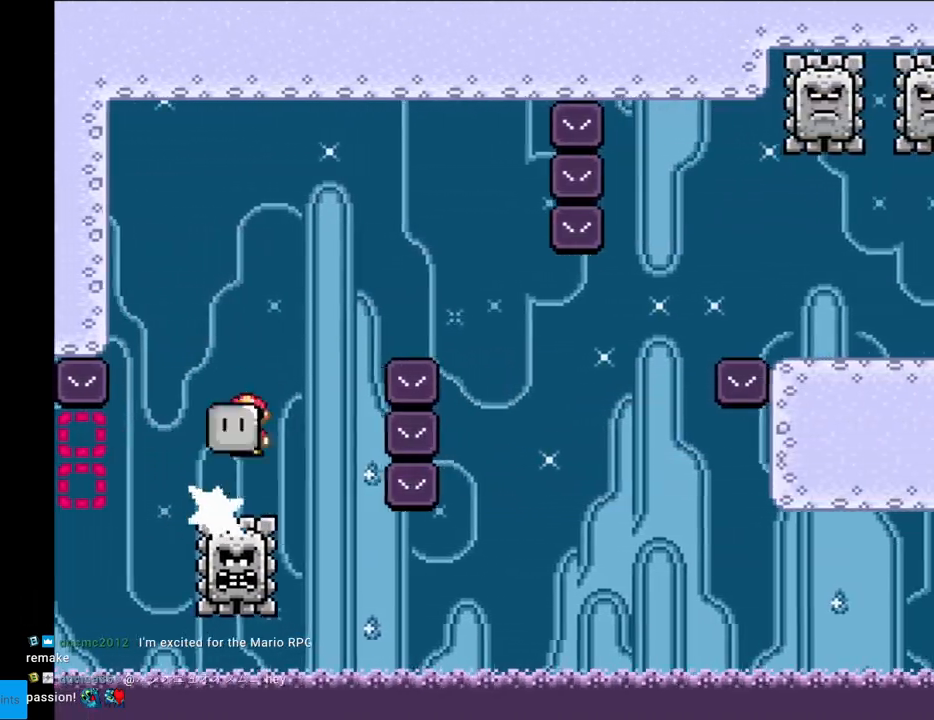
{"buttons": ["X", "DPAD_LEFT"], "events": [[233, "A", "up"], [467, "DPAD_RIGHT", "up"], [467, "DPAD_UP", "down"], [483, "DPAD_LEFT", "down"], [483, "DPAD_UP", "up"]]}
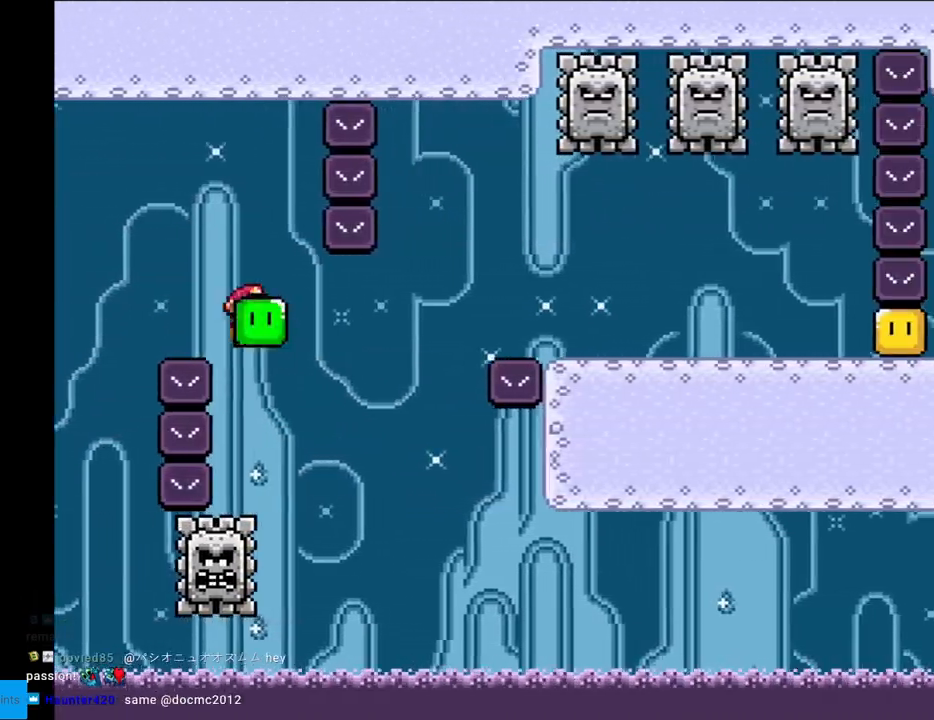
{"buttons": ["A", "X", "DPAD_RIGHT"], "events": [[33, "DPAD_LEFT", "up"], [33, "DPAD_UP", "down"], [50, "DPAD_RIGHT", "down"], [50, "DPAD_UP", "up"], [167, "A", "down"], [400, "A", "up"], [467, "A", "down"]]}
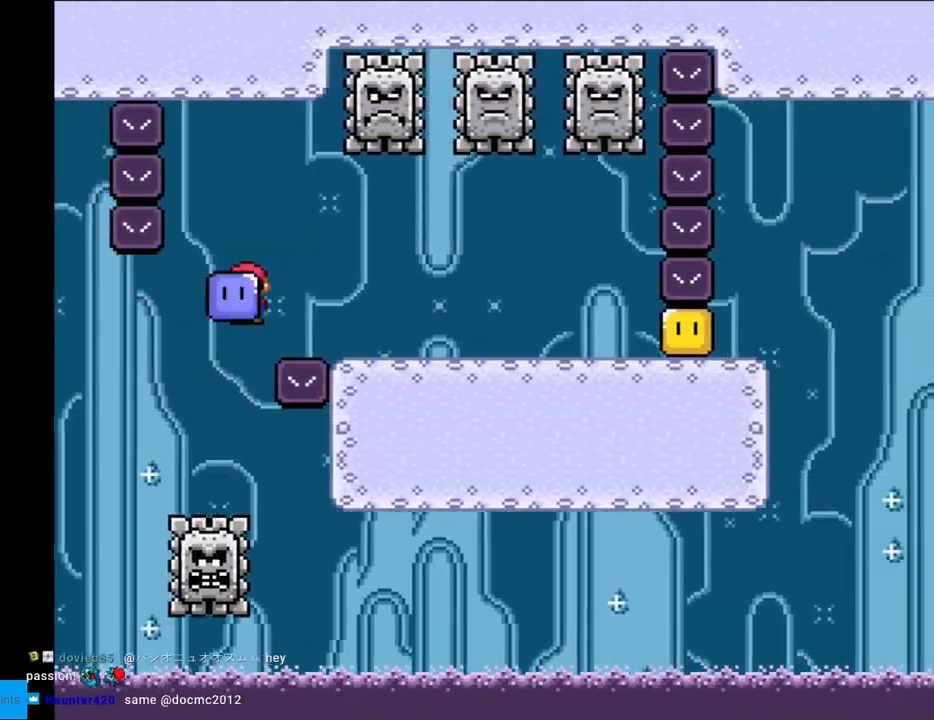
{"buttons": ["X", "DPAD_RIGHT"], "events": [[50, "A", "up"], [433, "X", "up"], [467, "X", "down"]]}
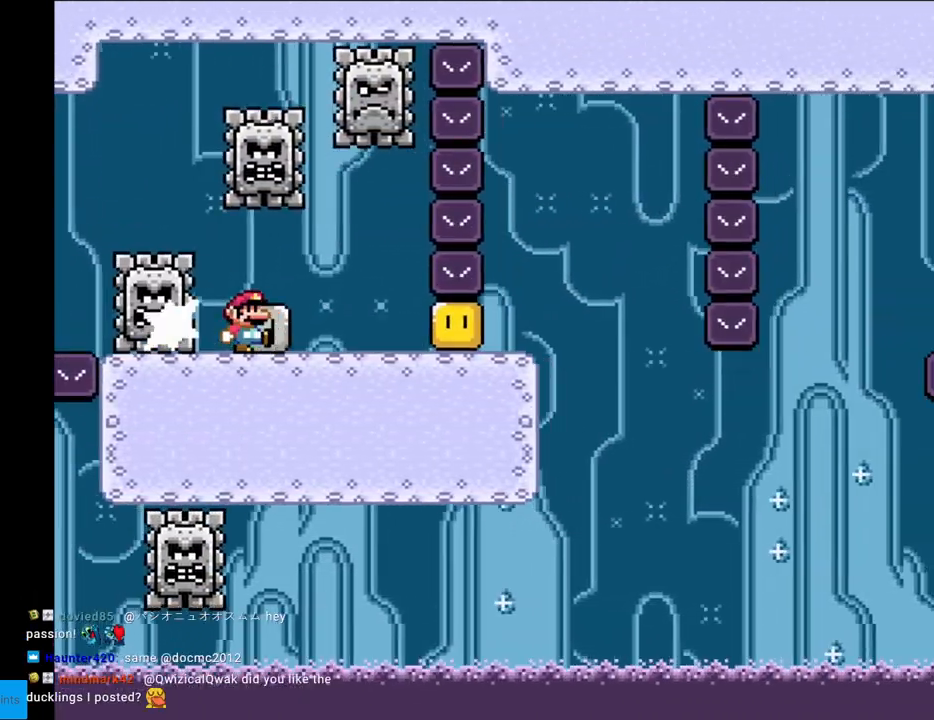
{"buttons": ["X", "DPAD_RIGHT"], "events": []}
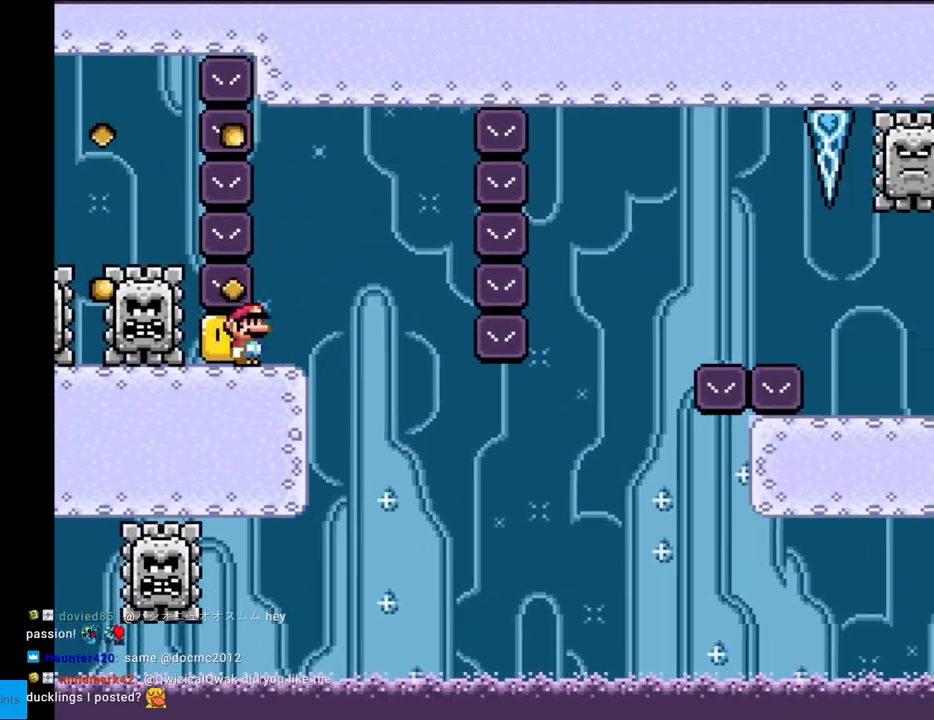
{"buttons": ["X"], "events": [[117, "A", "down"], [150, "A", "up"], [217, "DPAD_LEFT", "down"], [217, "DPAD_RIGHT", "up"], [317, "DPAD_LEFT", "up"], [367, "DPAD_RIGHT", "down"], [483, "DPAD_RIGHT", "up"]]}
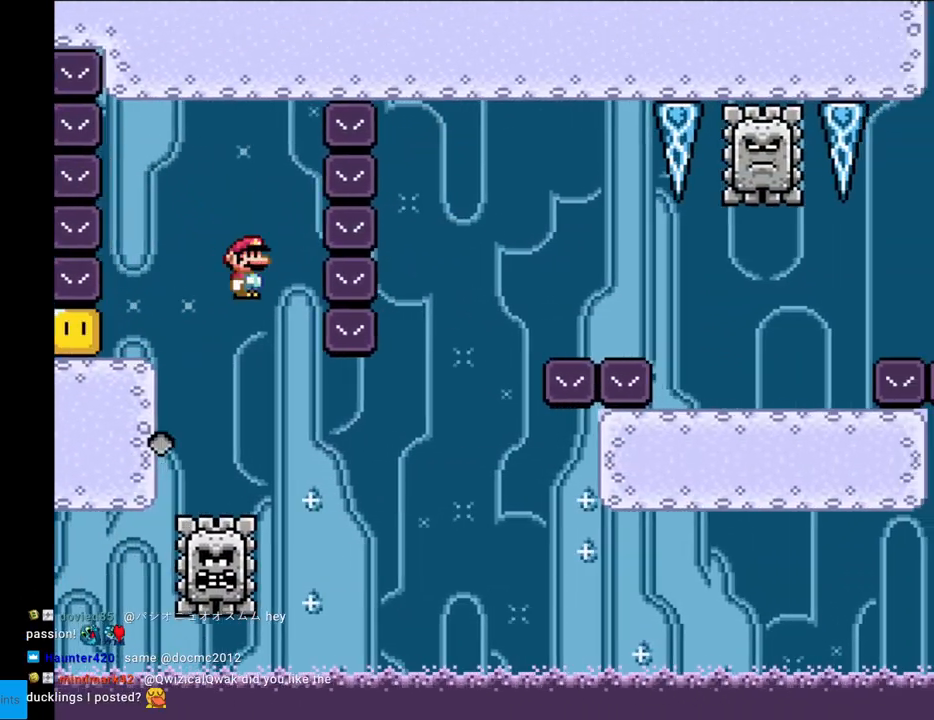
{"buttons": ["X", "DPAD_LEFT"], "events": [[150, "DPAD_RIGHT", "down"], [383, "DPAD_RIGHT", "up"], [483, "DPAD_LEFT", "down"]]}
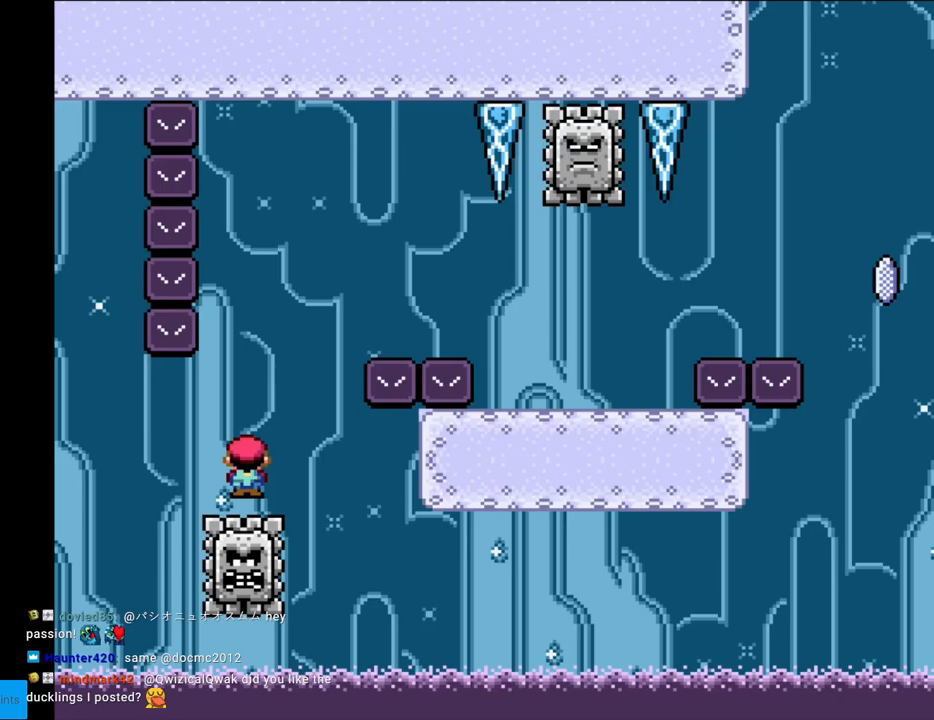
{"buttons": ["X", "DPAD_RIGHT"], "events": [[33, "A", "down"], [50, "DPAD_LEFT", "up"], [50, "DPAD_RIGHT", "down"], [367, "A", "up"]]}
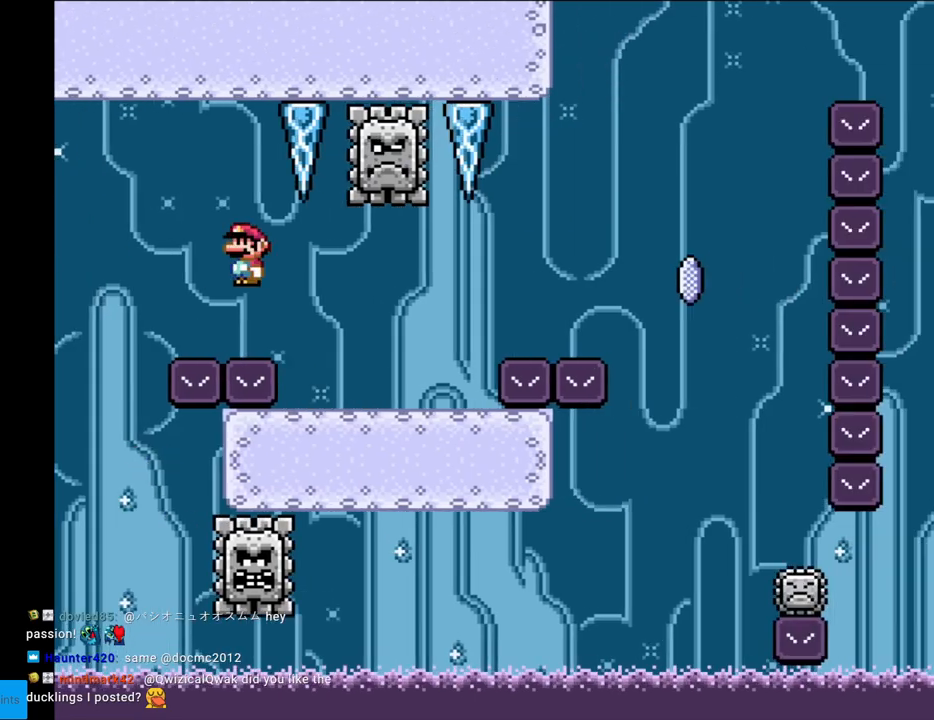
{"buttons": ["X", "DPAD_RIGHT"], "events": [[417, "A", "down"], [500, "A", "up"]]}
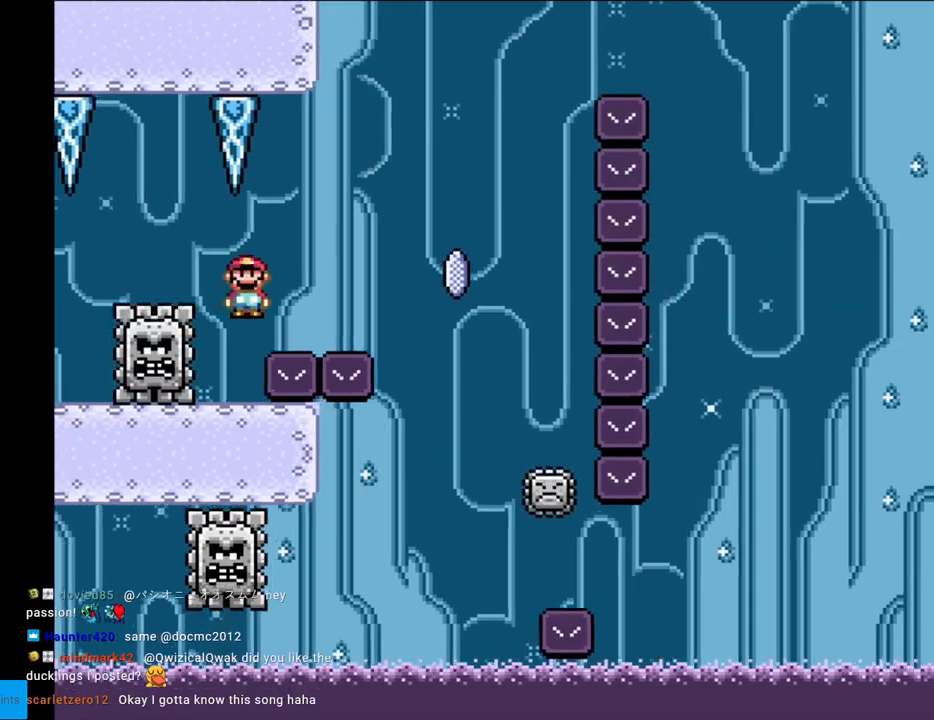
{"buttons": ["A", "X", "DPAD_RIGHT"], "events": [[117, "A", "down"]]}
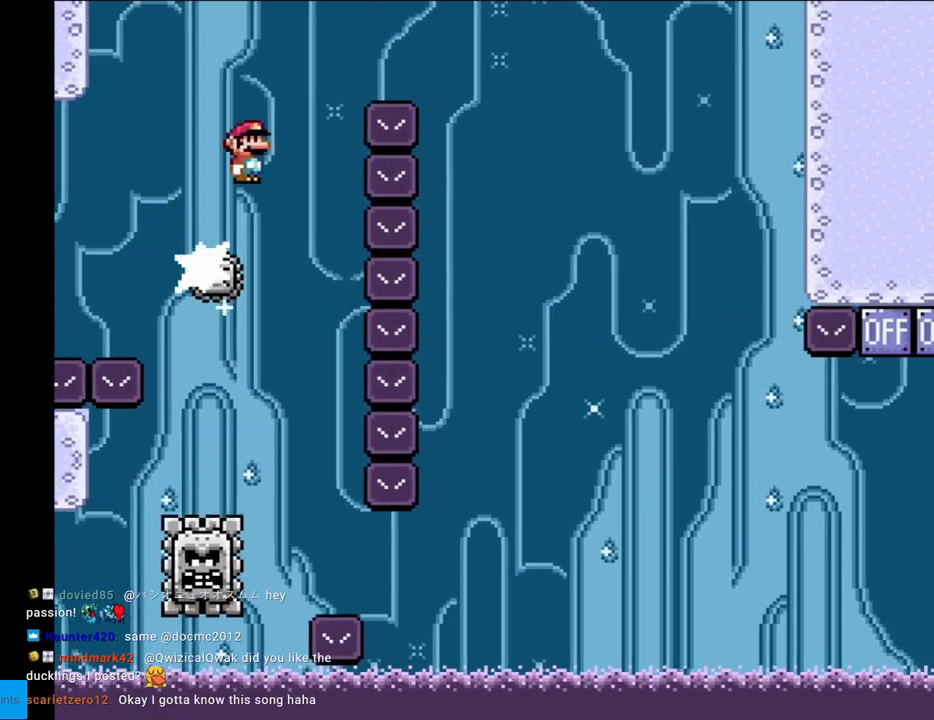
{"buttons": ["X", "DPAD_RIGHT"], "events": [[300, "A", "up"]]}
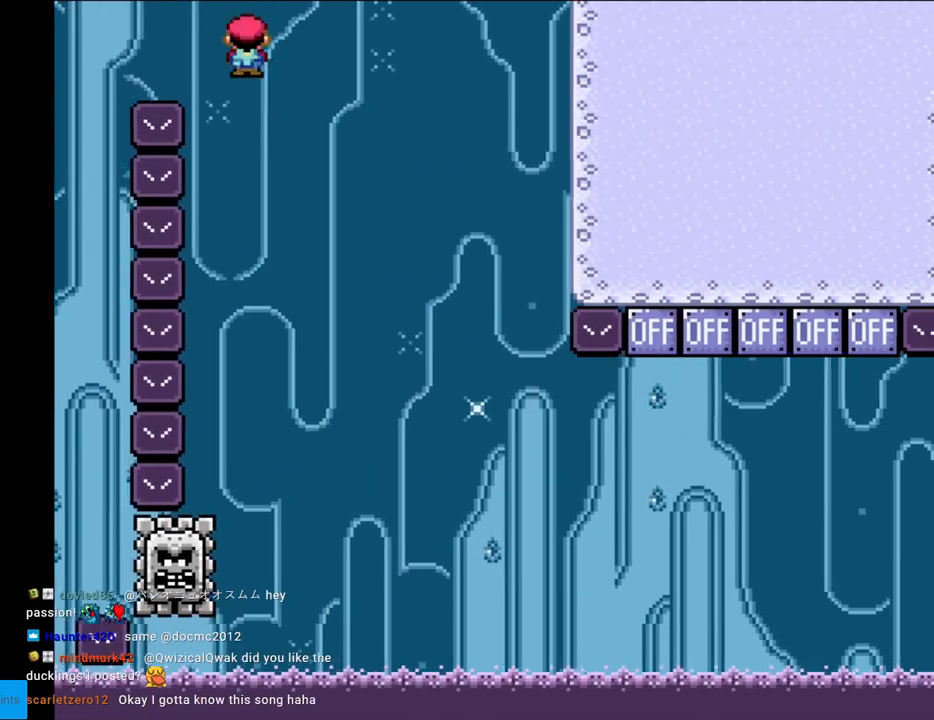
{"buttons": ["X", "DPAD_RIGHT"], "events": [[67, "DPAD_RIGHT", "up"], [83, "DPAD_LEFT", "down"], [200, "DPAD_LEFT", "up"], [217, "DPAD_RIGHT", "down"], [333, "A", "down"], [333, "DPAD_RIGHT", "up"], [333, "L1", "down"], [333, "X", "up"], [350, "A", "up"], [350, "DPAD_RIGHT", "down"], [350, "L1", "up"], [350, "X", "down"]]}
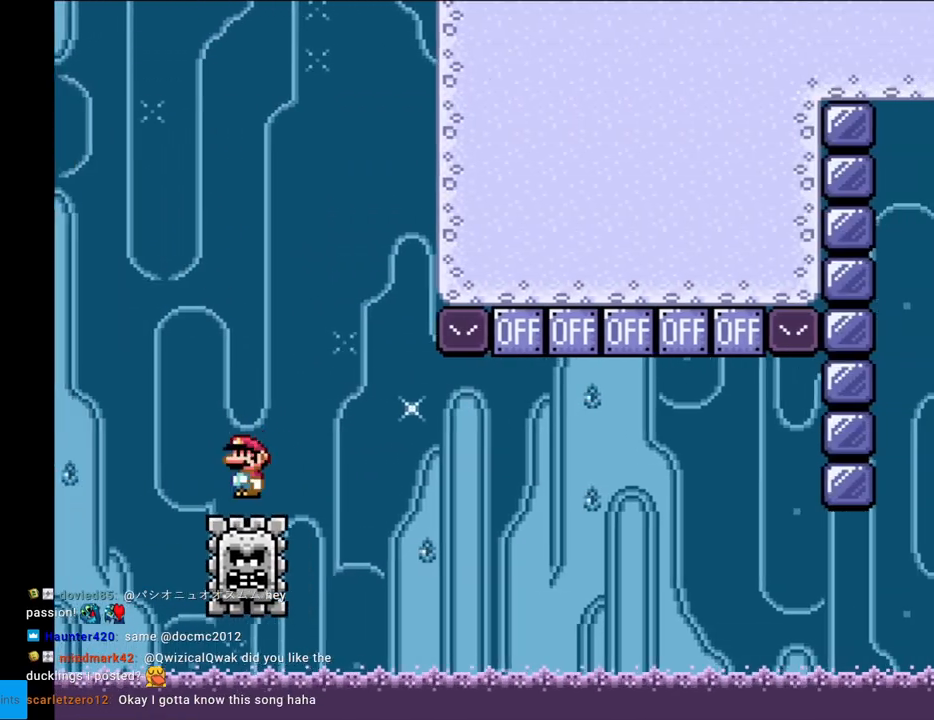
{"buttons": ["X"], "events": [[50, "DPAD_RIGHT", "up"], [233, "DPAD_RIGHT", "down"], [350, "DPAD_RIGHT", "up"]]}
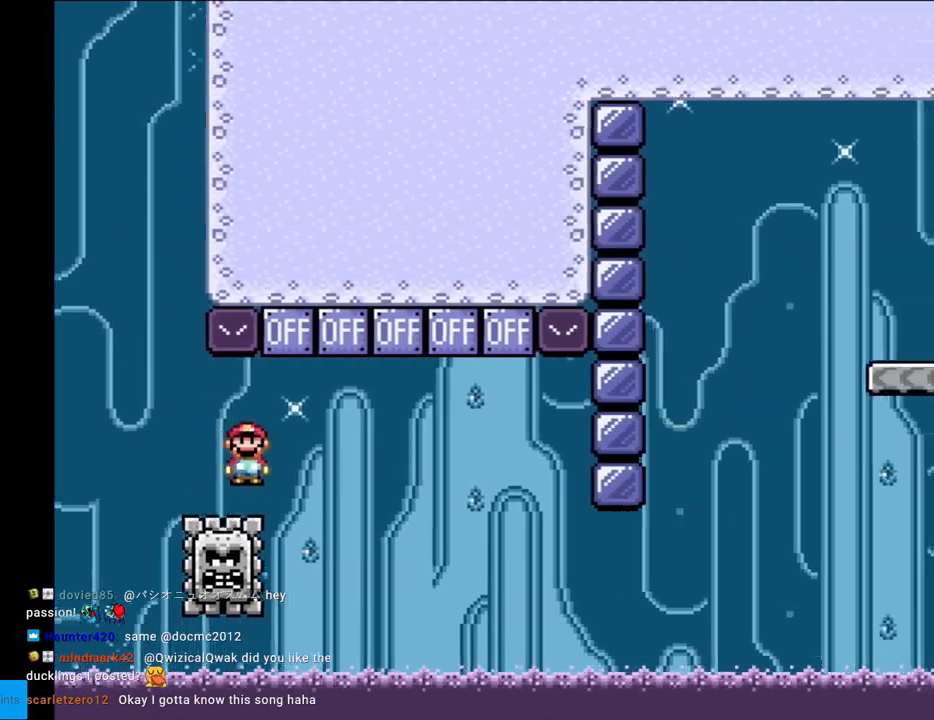
{"buttons": ["X", "DPAD_RIGHT"], "events": [[67, "A", "down"], [167, "DPAD_RIGHT", "down"], [300, "A", "up"], [350, "DPAD_RIGHT", "up"], [383, "DPAD_LEFT", "down"], [450, "DPAD_LEFT", "up"], [450, "DPAD_RIGHT", "down"]]}
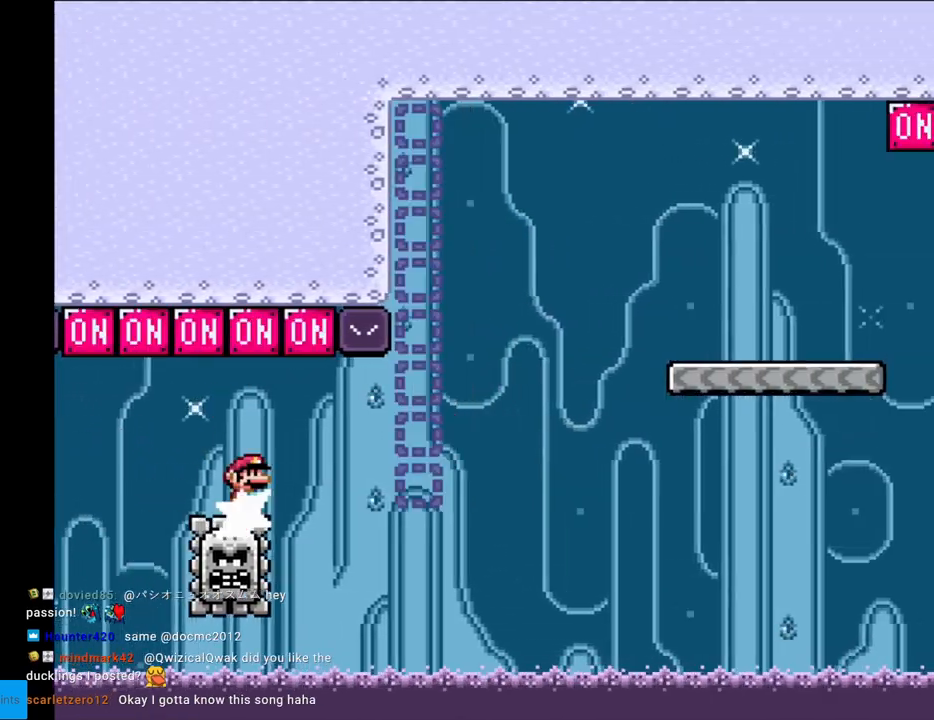
{"buttons": ["A", "X", "DPAD_RIGHT"], "events": [[500, "A", "down"]]}
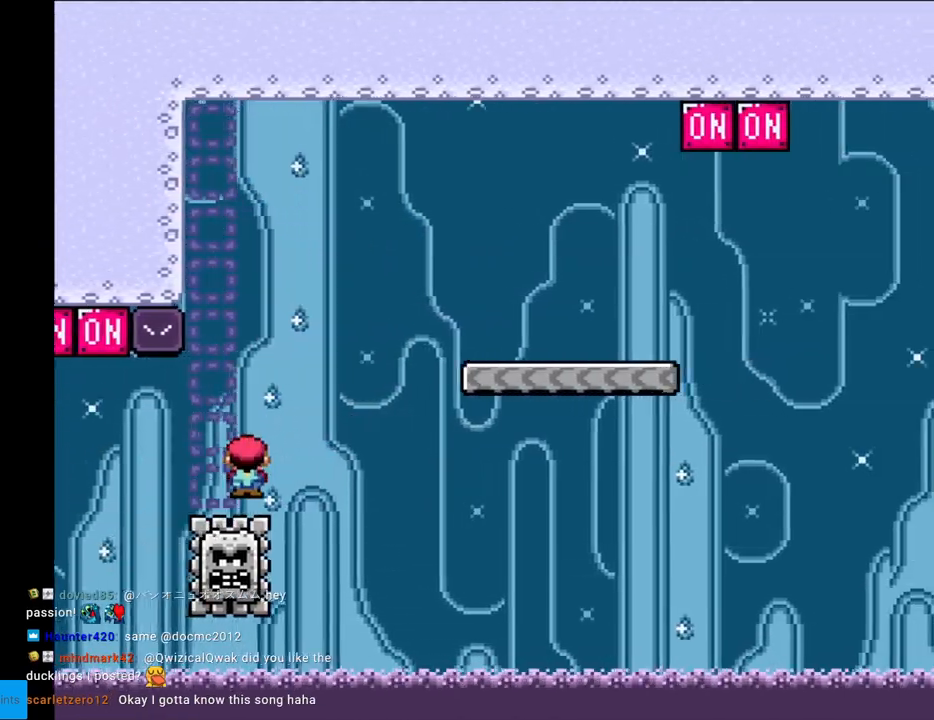
{"buttons": ["X", "DPAD_RIGHT"], "events": [[433, "A", "up"]]}
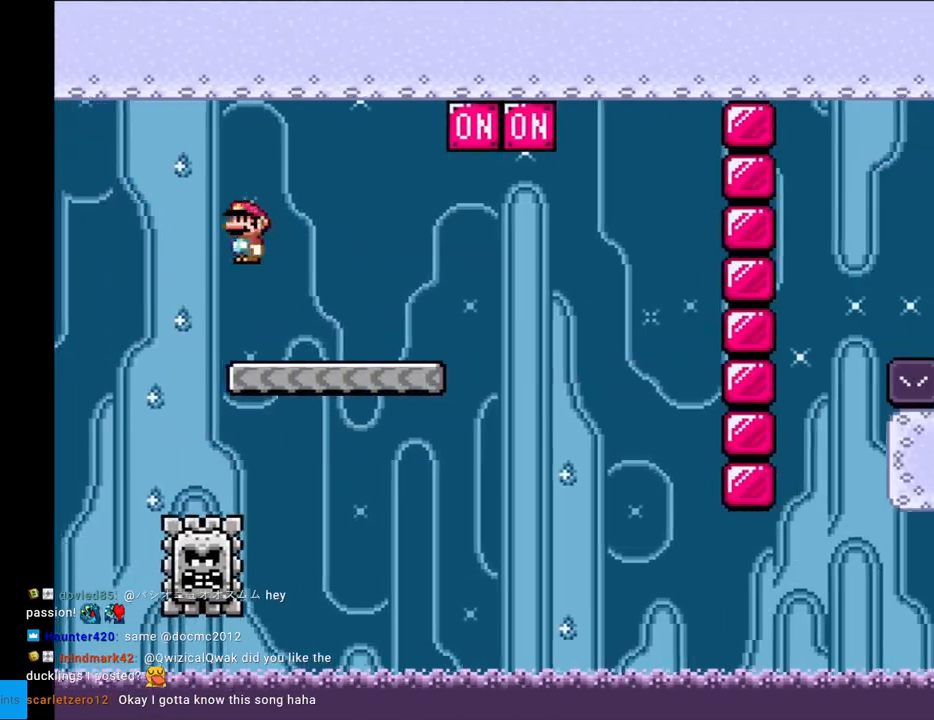
{"buttons": ["A", "X", "DPAD_LEFT"], "events": [[250, "A", "down"], [450, "DPAD_RIGHT", "up"], [467, "DPAD_UP", "down"], [483, "DPAD_LEFT", "down"], [483, "DPAD_UP", "up"]]}
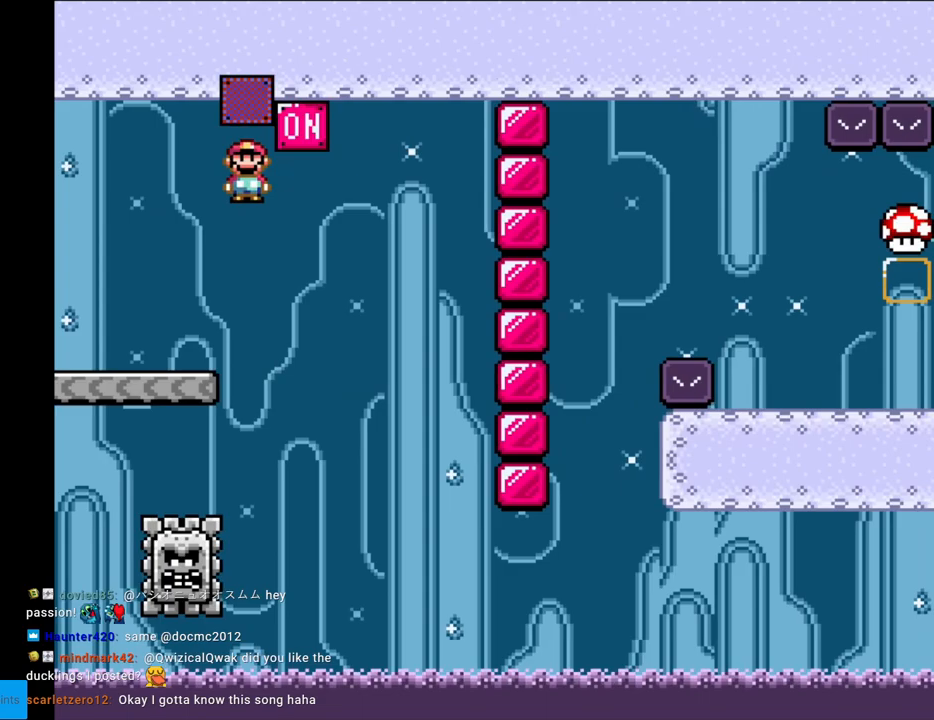
{"buttons": ["A", "X", "DPAD_RIGHT"], "events": [[67, "DPAD_LEFT", "up"], [83, "DPAD_RIGHT", "down"], [233, "A", "up"], [250, "DPAD_RIGHT", "up"], [433, "A", "down"], [433, "DPAD_RIGHT", "down"]]}
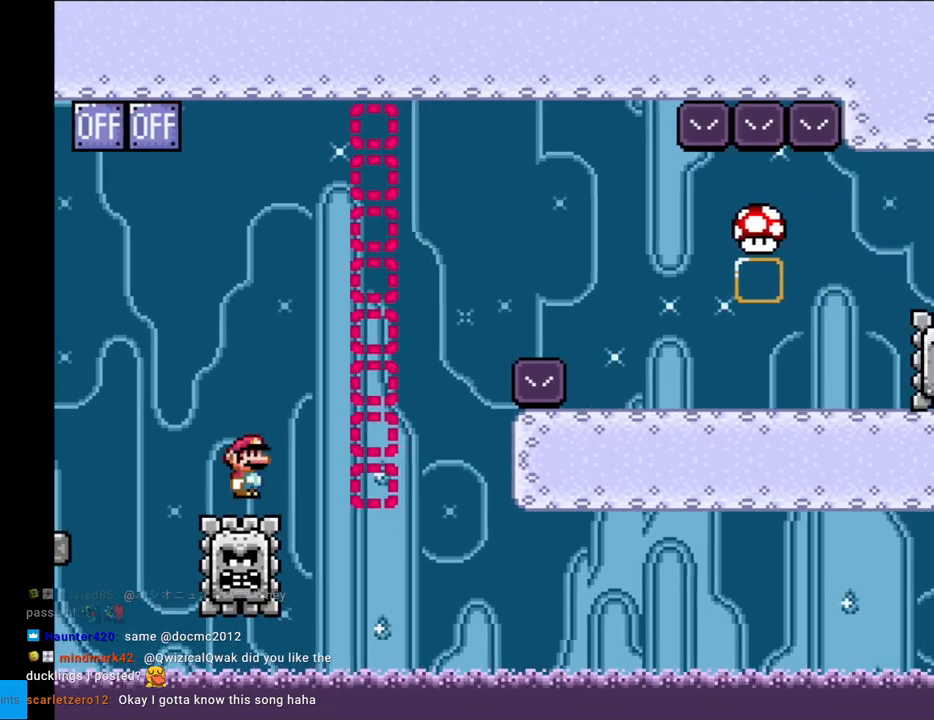
{"buttons": ["X", "DPAD_RIGHT"], "events": [[500, "A", "up"]]}
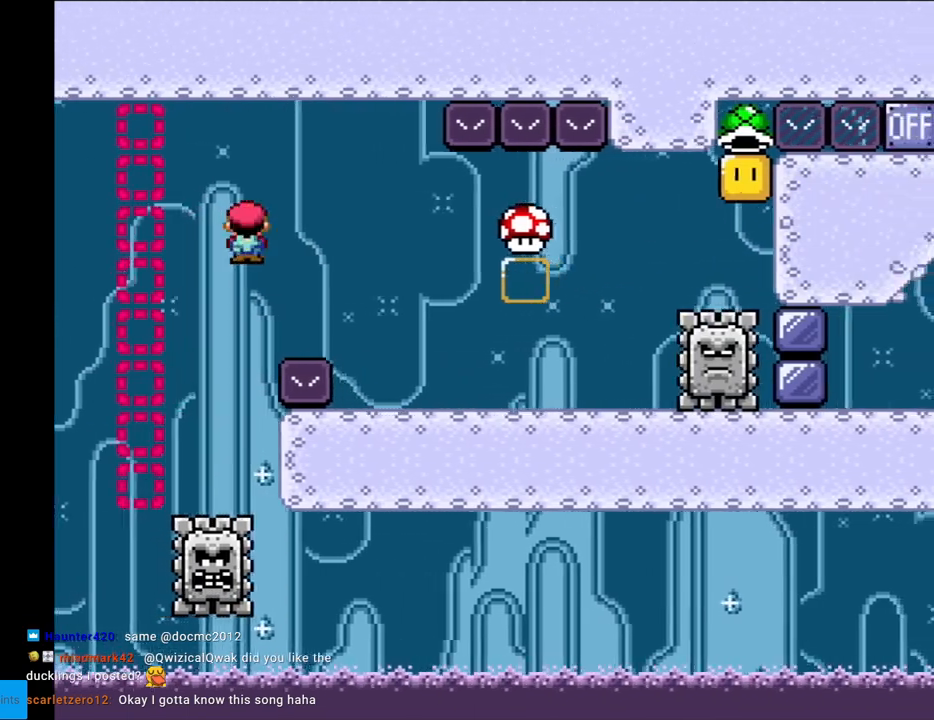
{"buttons": ["X", "DPAD_RIGHT"], "events": [[383, "A", "down"], [467, "A", "up"]]}
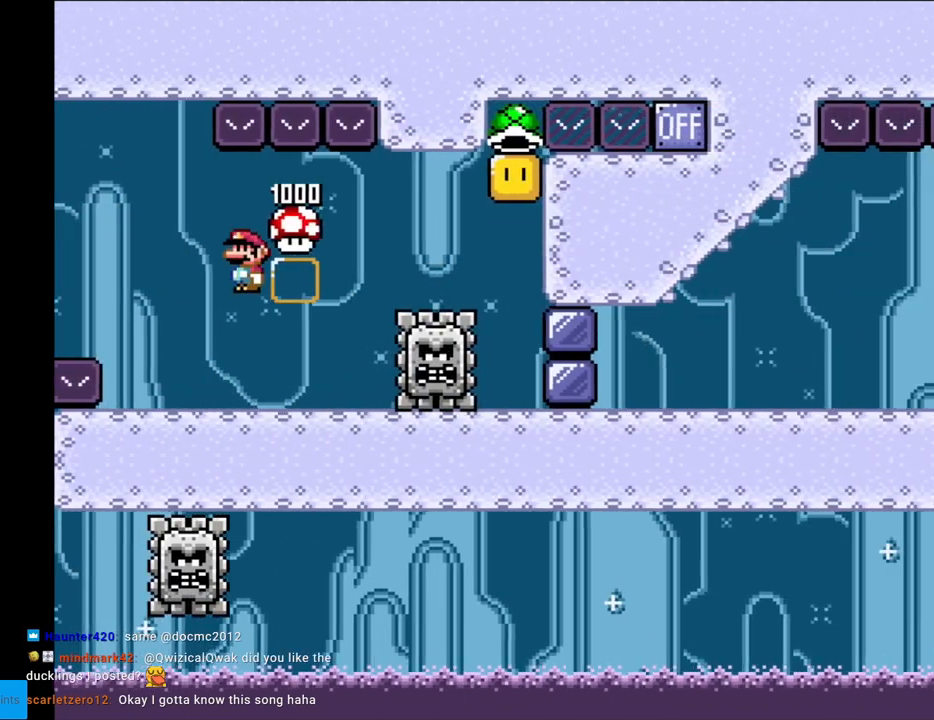
{"buttons": ["X", "DPAD_RIGHT"], "events": []}